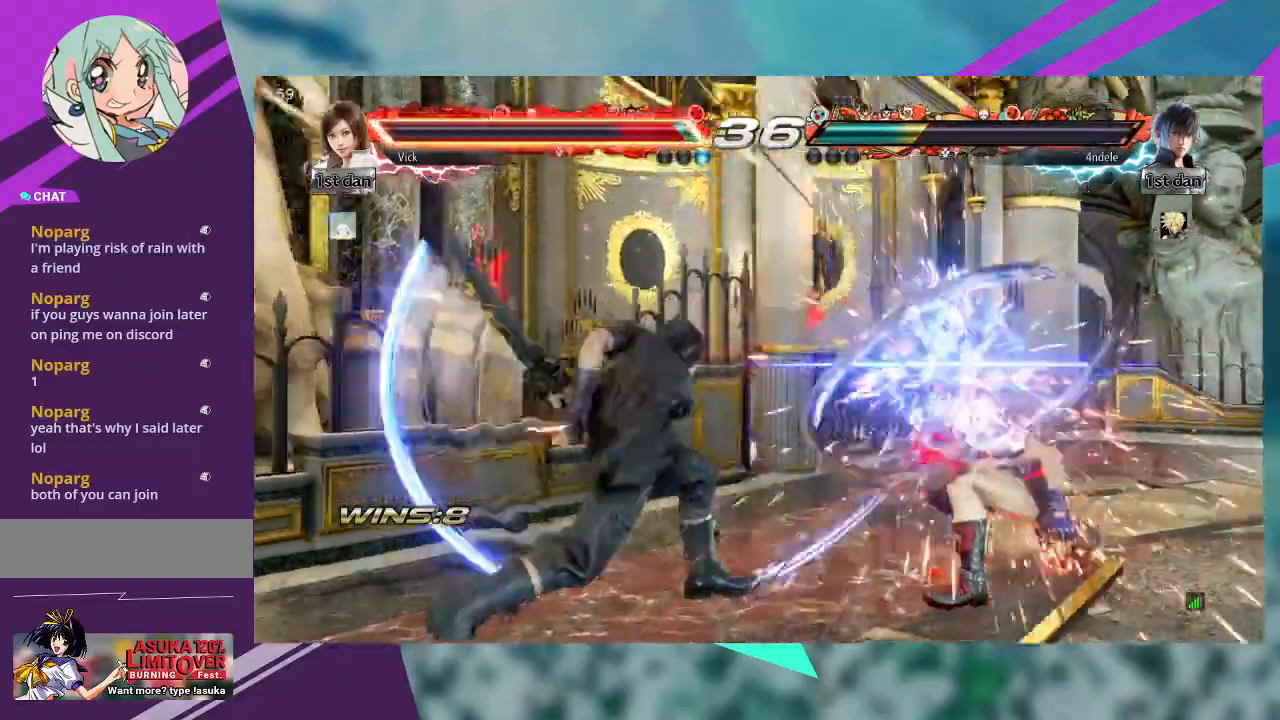
Gameplay with a controller (arcade stick); each line is a JSON object with the inputs held at the frame after it (dt_ms = milliseconds from this image to that frame). "events" lists button and stick changes between this image and that frame as [ms after this image, input, new state], when the widget could be followed in between. Not read: L1 L3 R3 SQUARE other_buttons.
{"dt_ms": 500, "buttons": [], "left_stick": "right", "events": []}
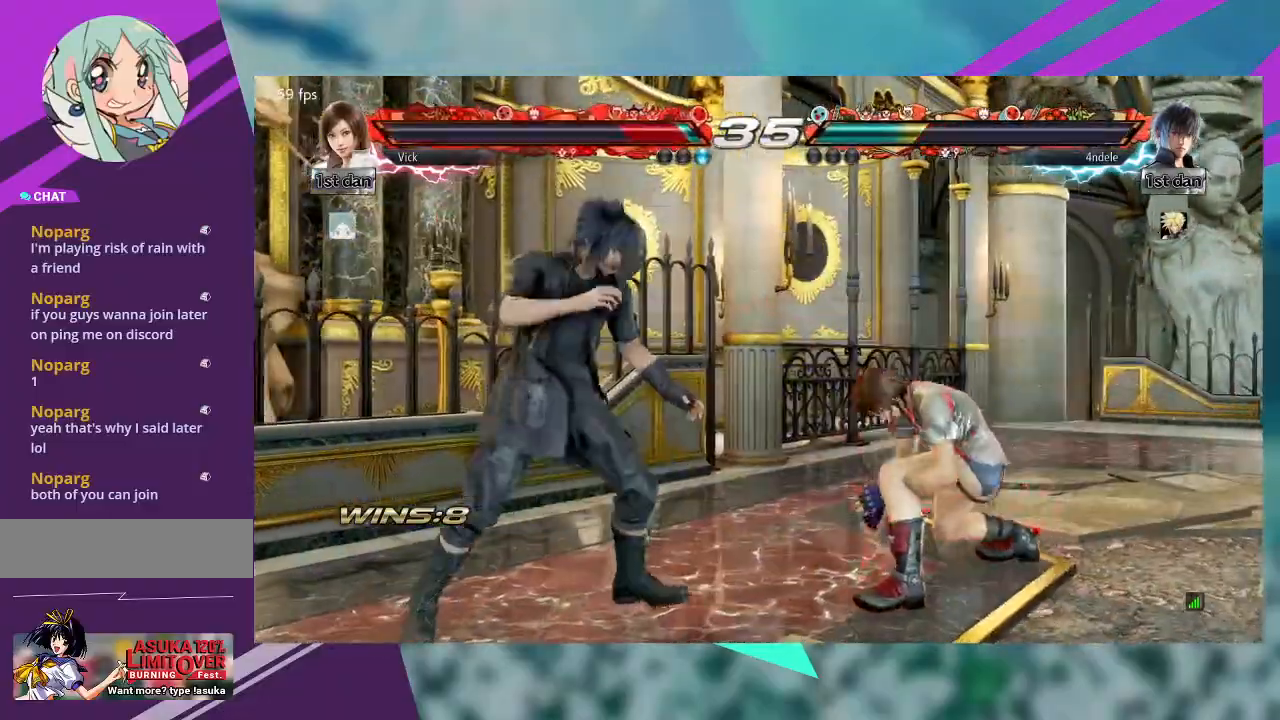
{"dt_ms": 500, "buttons": [], "left_stick": "center", "events": [[67, "TRIANGLE", "down"], [133, "left_stick", "center"], [200, "TRIANGLE", "up"], [267, "TRIANGLE", "down"], [400, "TRIANGLE", "up"]]}
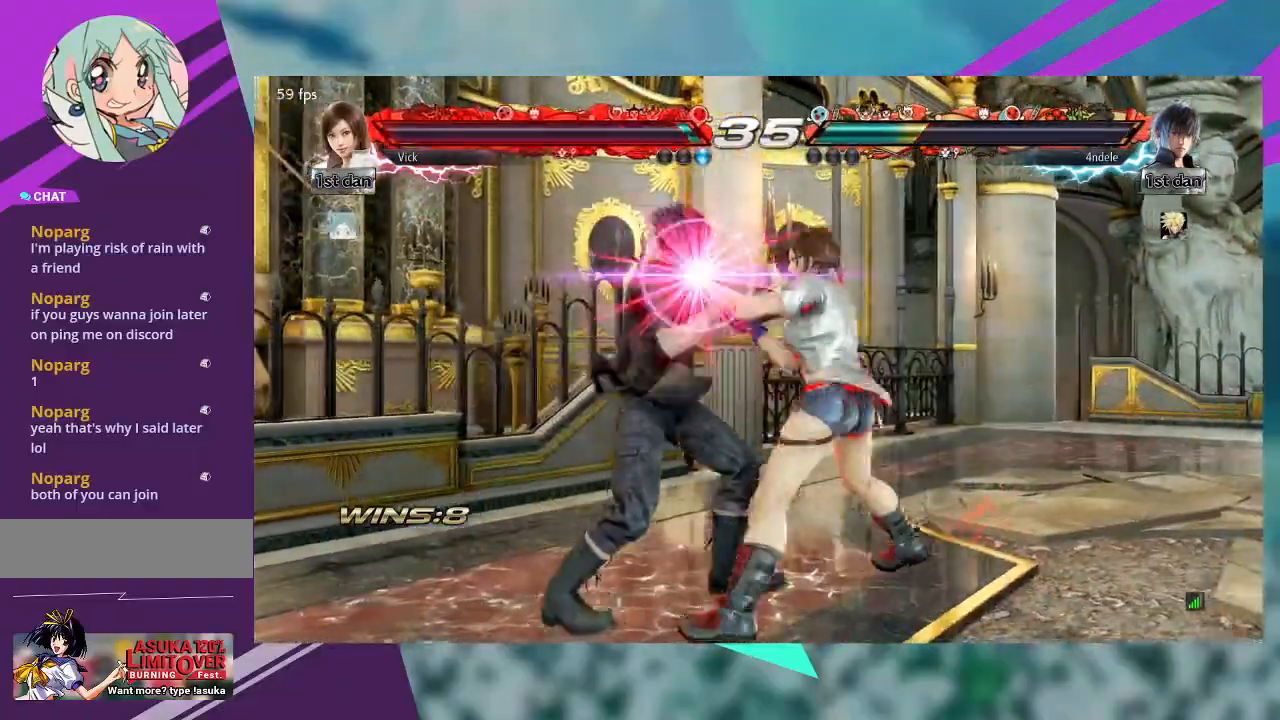
{"dt_ms": 500, "buttons": [], "left_stick": "center", "events": []}
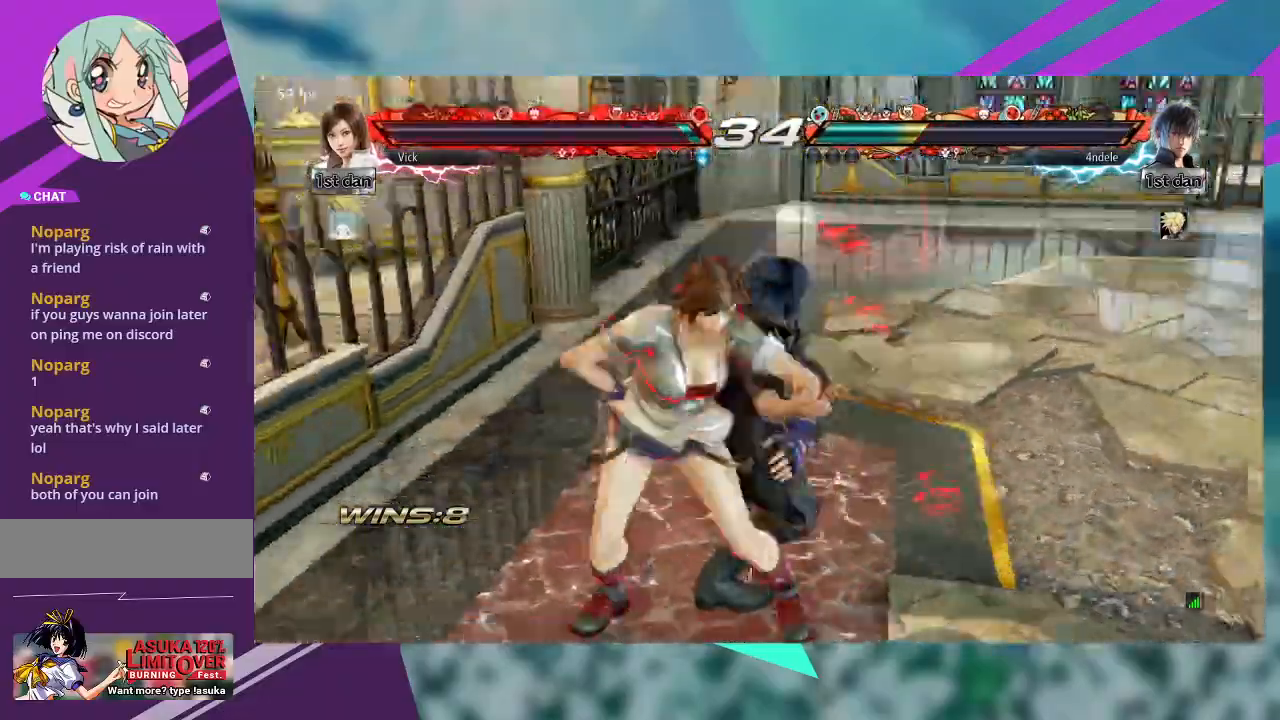
{"dt_ms": 500, "buttons": [], "left_stick": "center", "events": []}
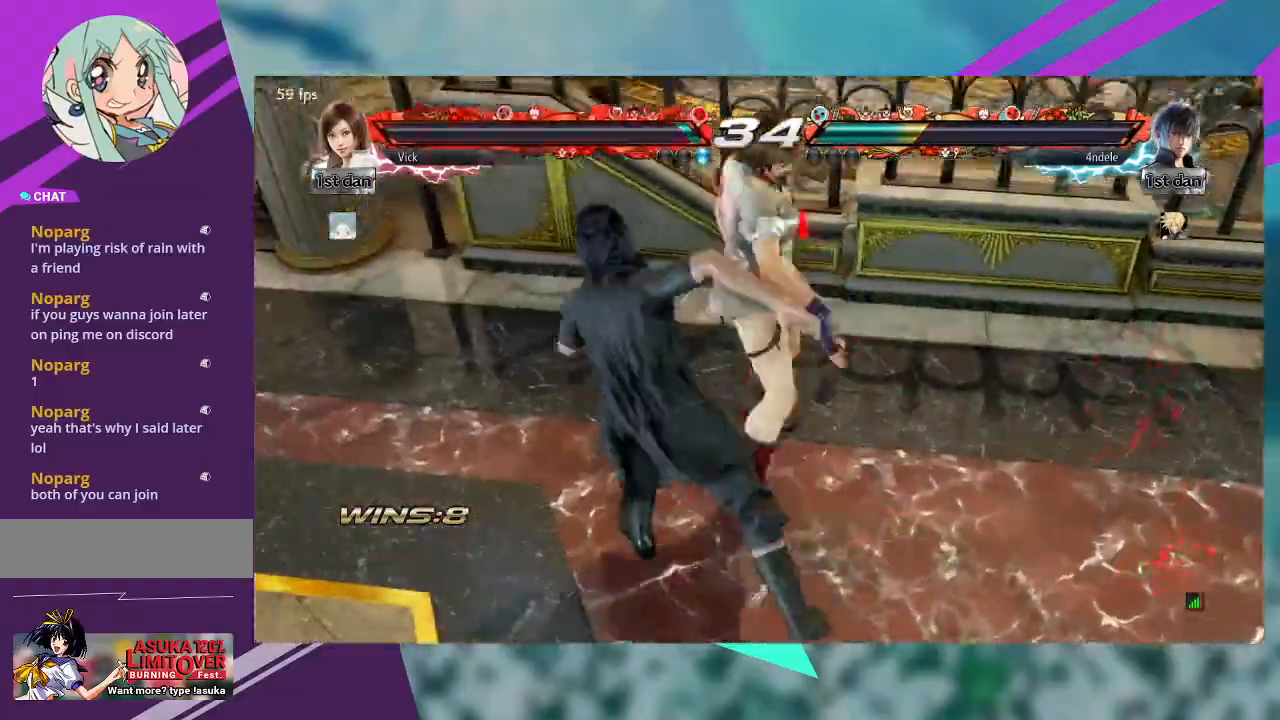
{"dt_ms": 500, "buttons": [], "left_stick": "center", "events": []}
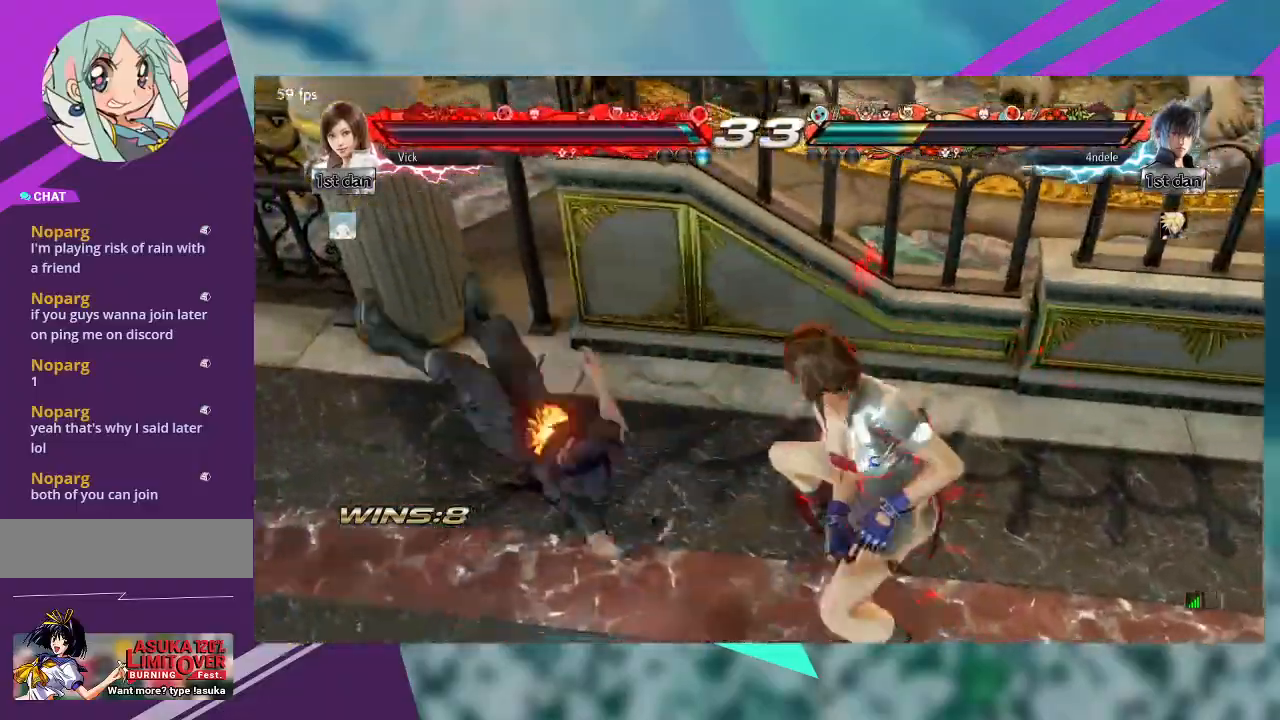
{"dt_ms": 500, "buttons": [], "left_stick": "center", "events": []}
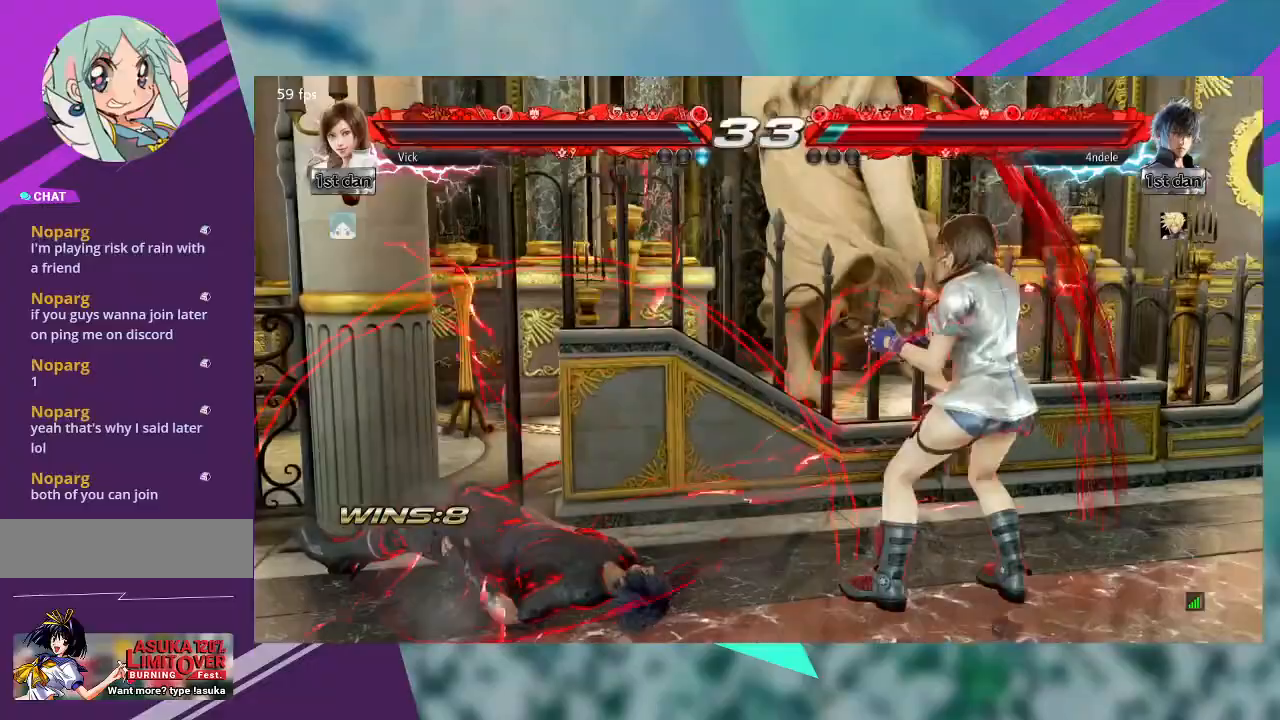
{"dt_ms": 500, "buttons": [], "left_stick": "down-right", "events": [[100, "left_stick", "down-right"], [167, "CIRCLE", "down"], [300, "CIRCLE", "up"], [333, "CIRCLE", "down"], [500, "CIRCLE", "up"]]}
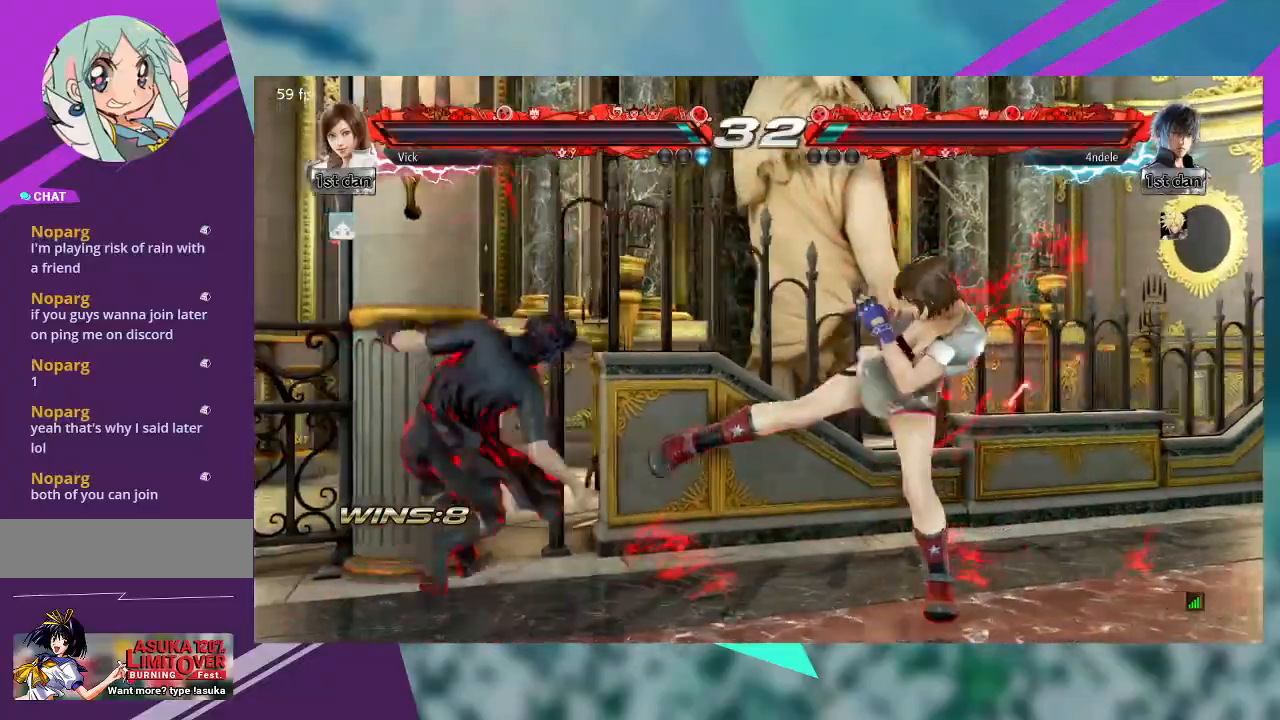
{"dt_ms": 500, "buttons": [], "left_stick": "right", "events": [[100, "left_stick", "center"], [433, "left_stick", "right"]]}
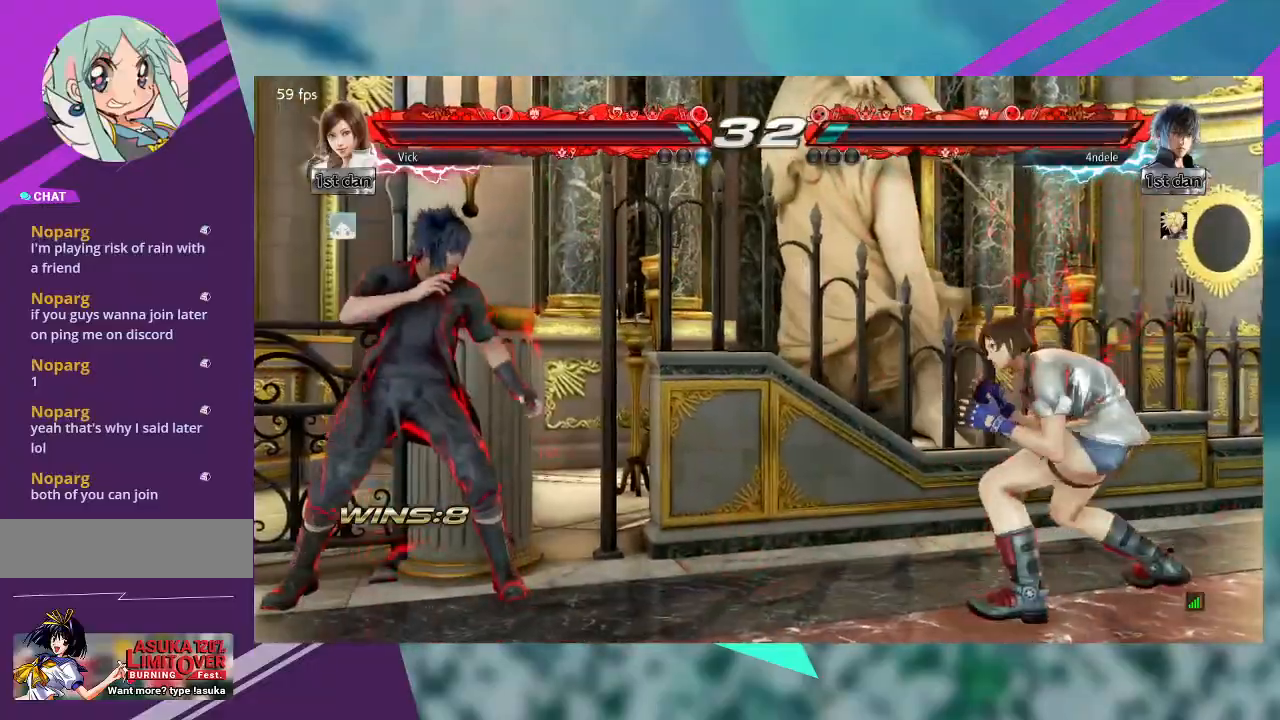
{"dt_ms": 500, "buttons": [], "left_stick": "center"}
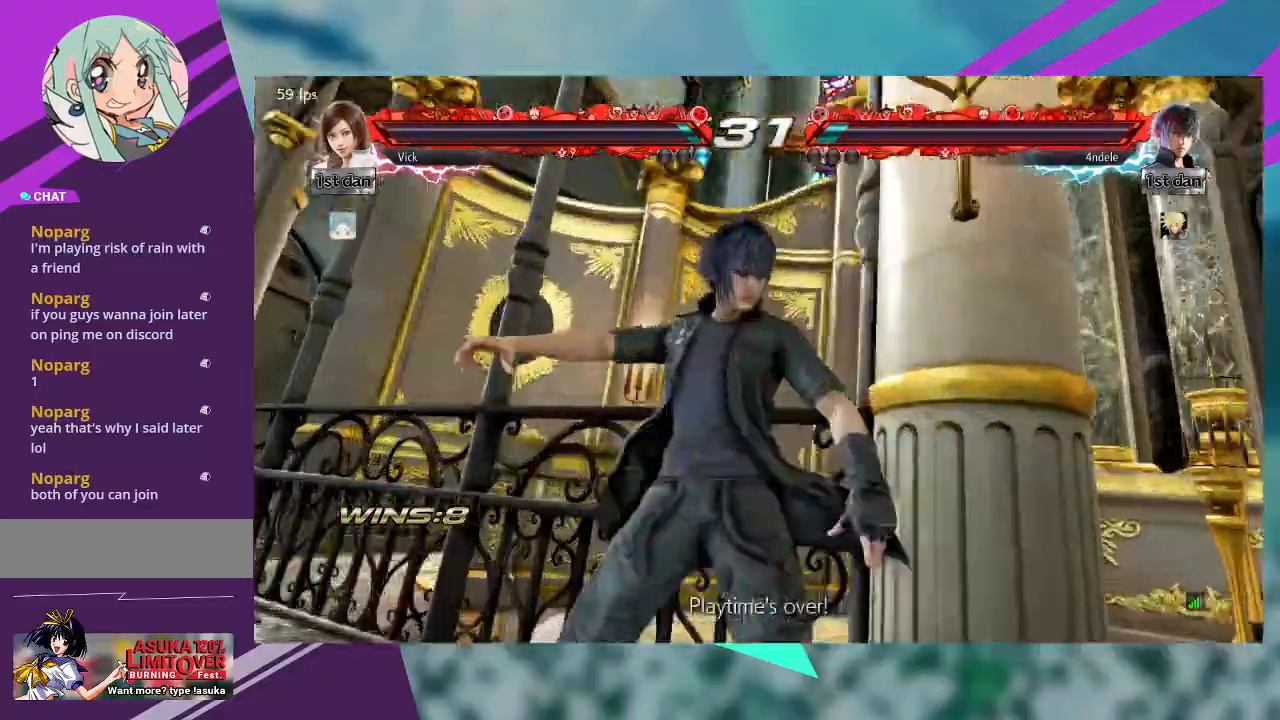
{"dt_ms": 500, "buttons": [], "left_stick": "right", "events": [[100, "left_stick", "right"]]}
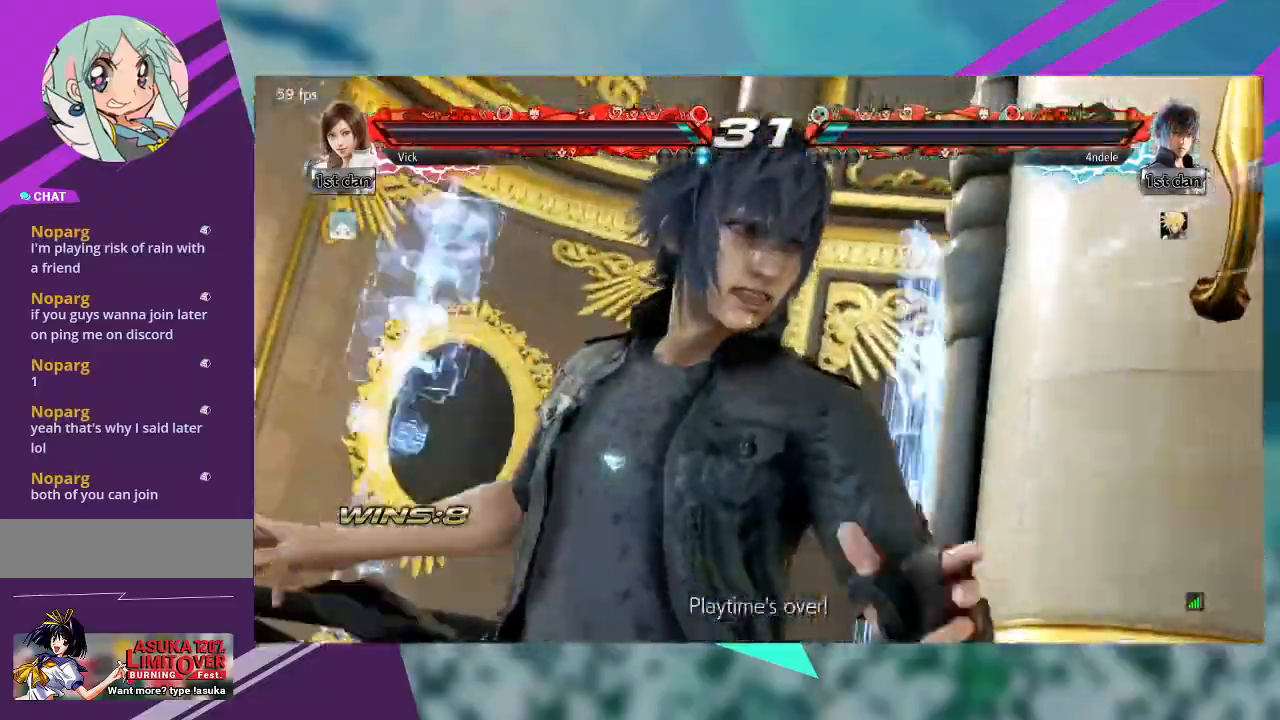
{"dt_ms": 500, "buttons": [], "left_stick": "right", "events": []}
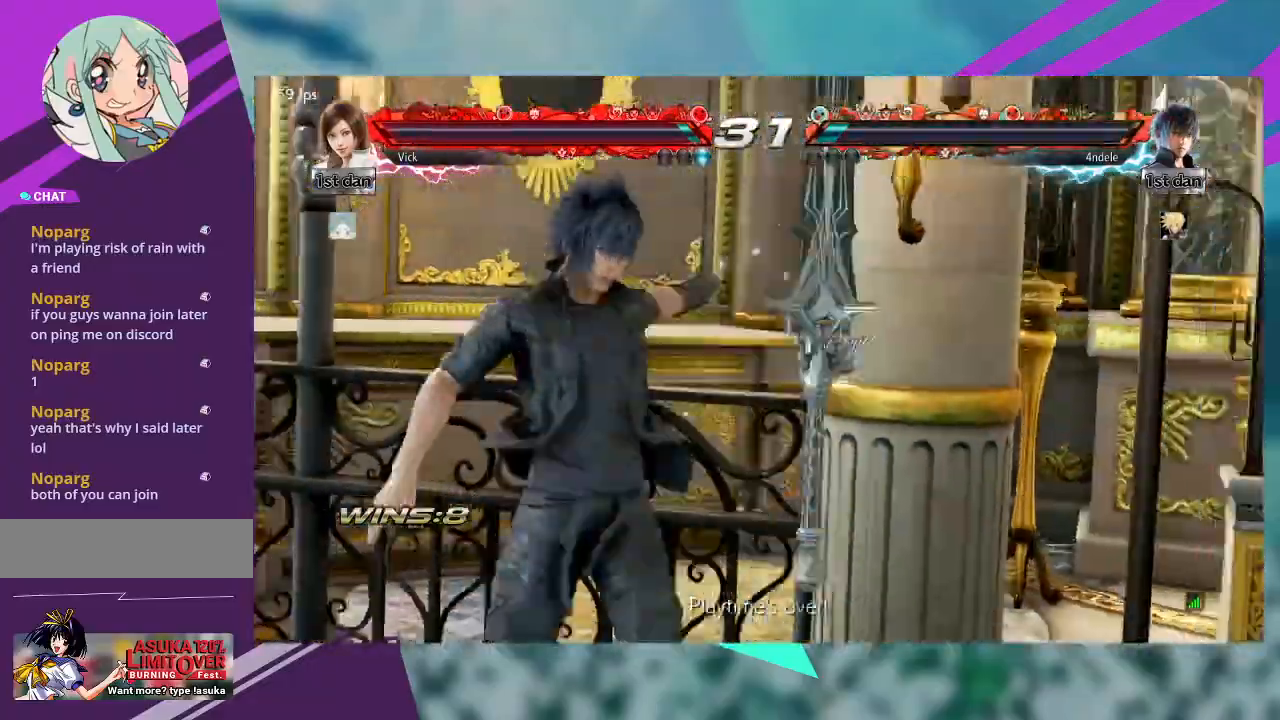
{"dt_ms": 500, "buttons": [], "left_stick": "right", "events": []}
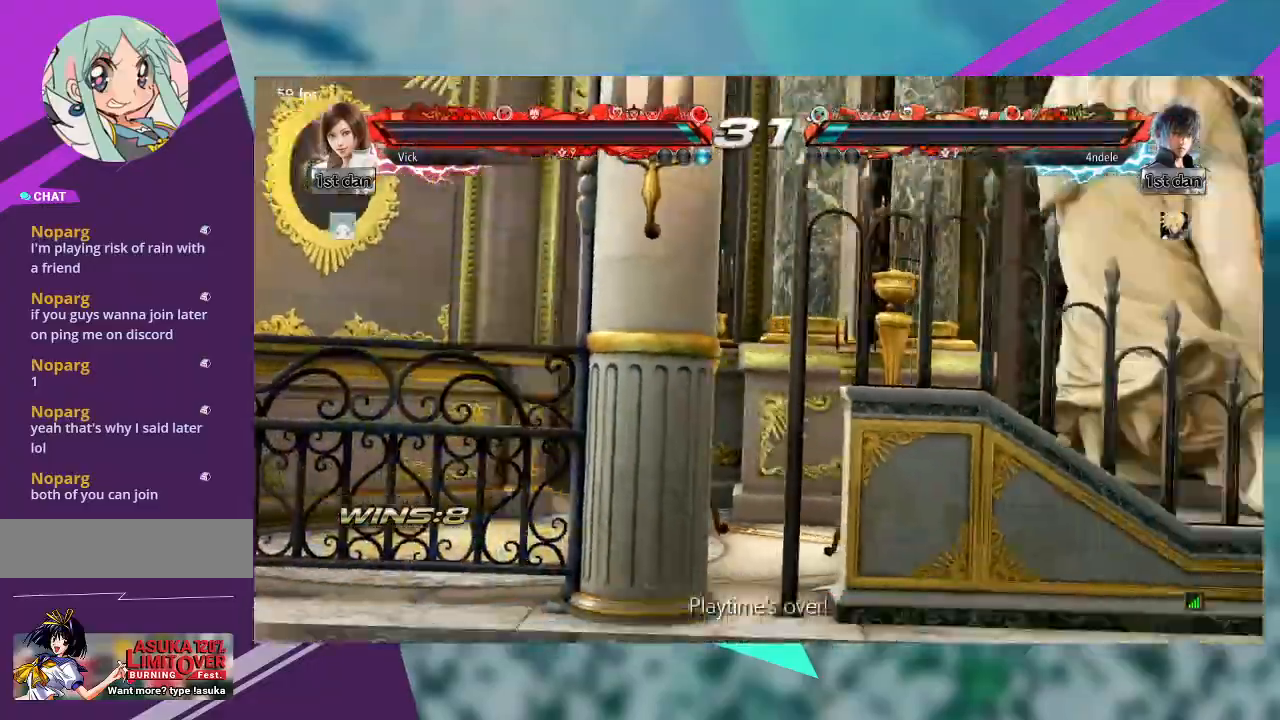
{"dt_ms": 500, "buttons": [], "left_stick": "right", "events": []}
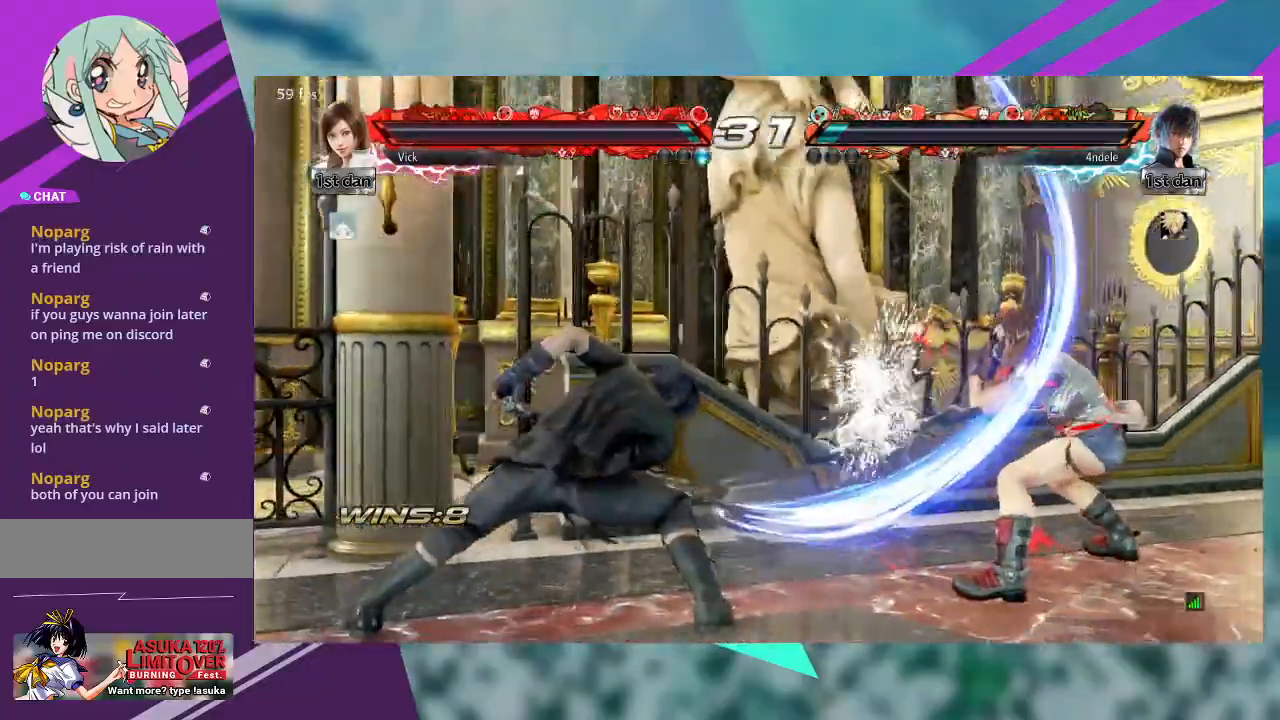
{"dt_ms": 500, "buttons": [], "left_stick": "right", "events": [[400, "CROSS", "down"], [467, "CROSS", "up"]]}
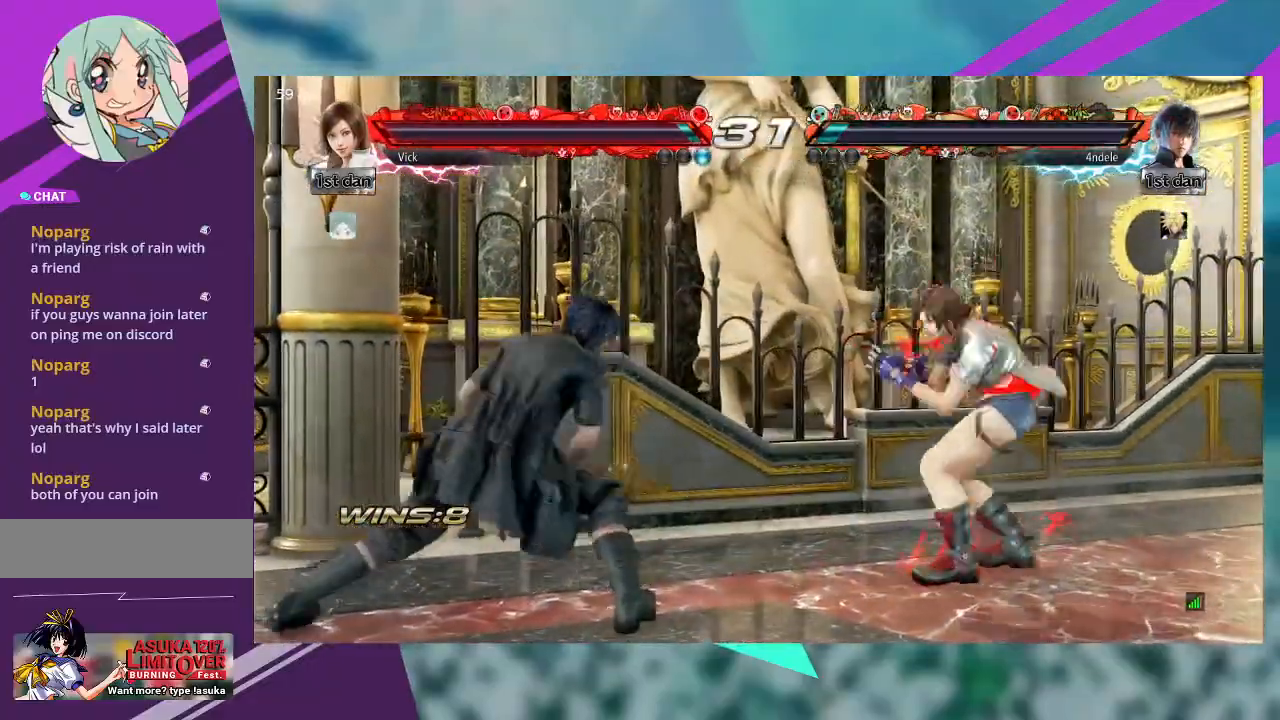
{"dt_ms": 500, "buttons": [], "left_stick": "center", "events": [[33, "CROSS", "down"], [100, "left_stick", "center"], [133, "CROSS", "up"]]}
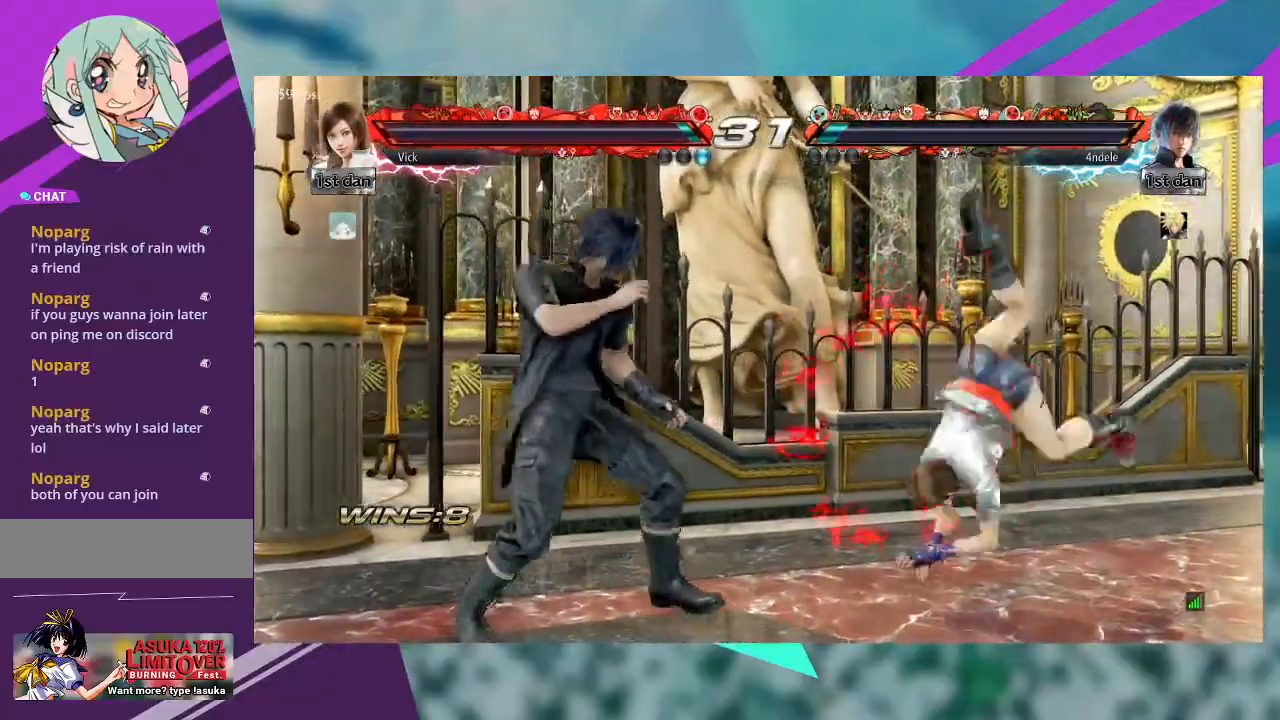
{"dt_ms": 500, "buttons": [], "left_stick": "center", "events": []}
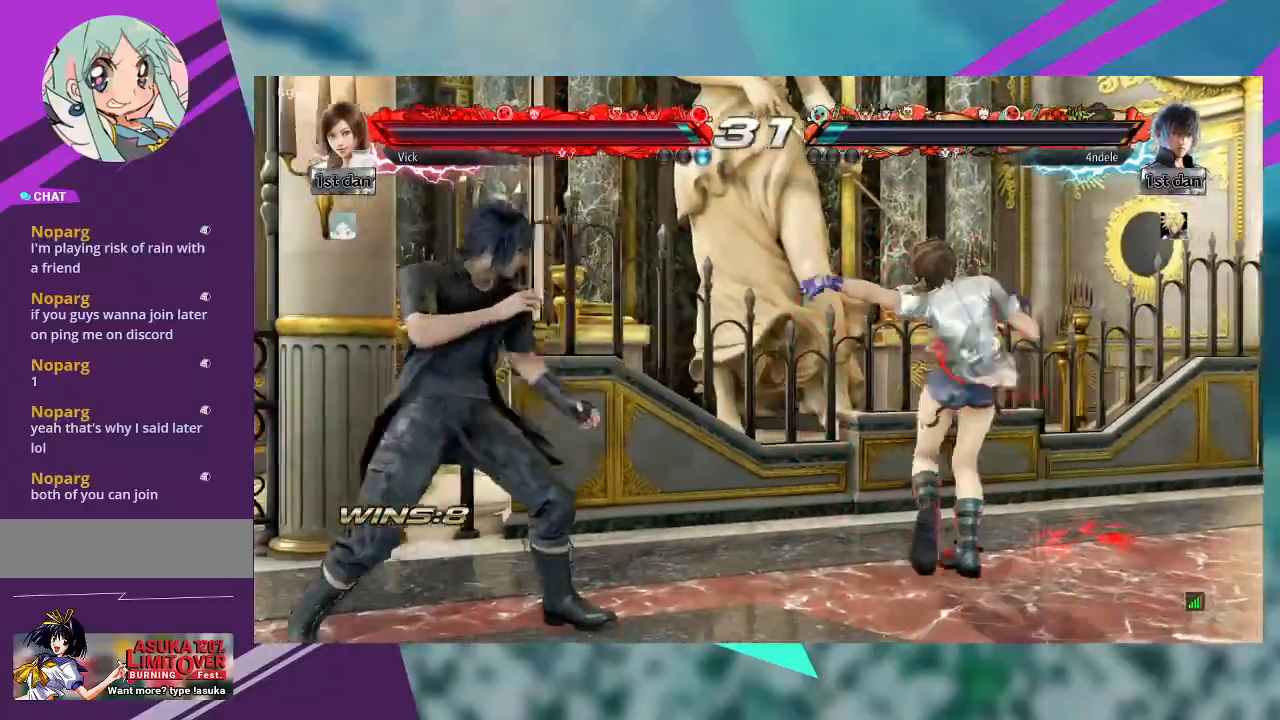
{"dt_ms": 500, "buttons": [], "left_stick": "right", "events": [[67, "left_stick", "right"]]}
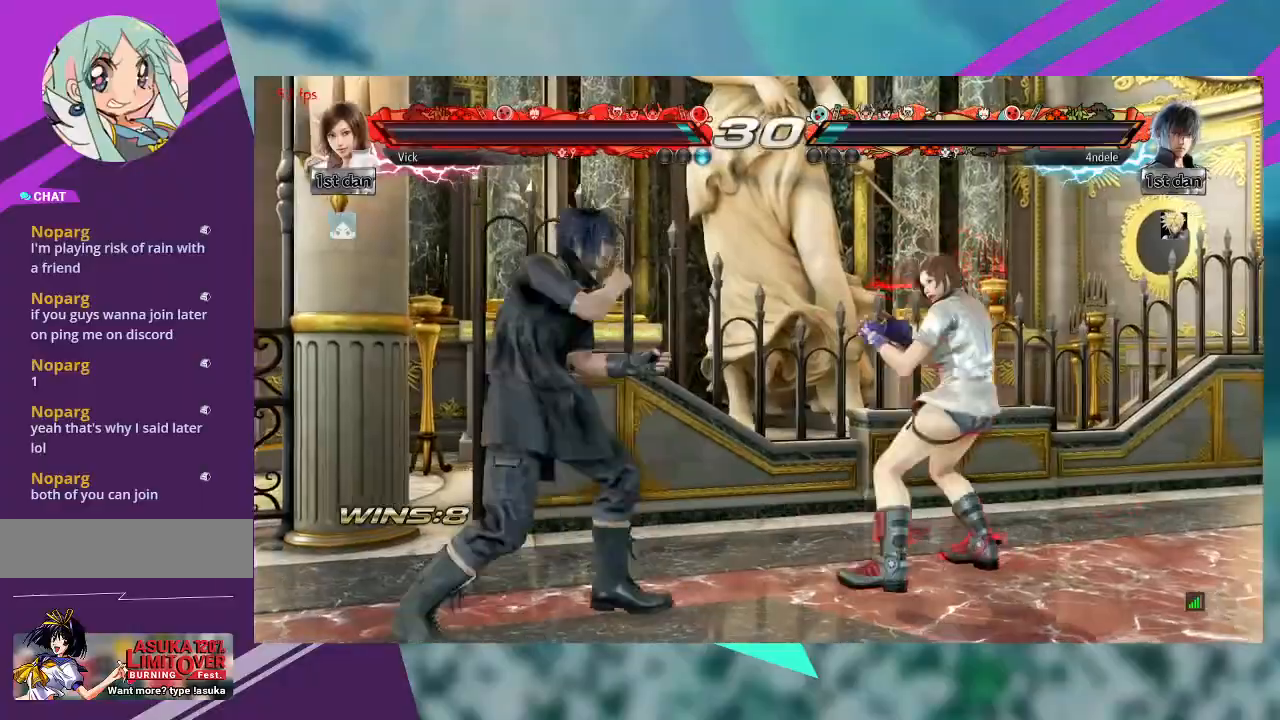
{"dt_ms": 500, "buttons": [], "left_stick": "center", "events": [[433, "left_stick", "left"], [500, "left_stick", "center"]]}
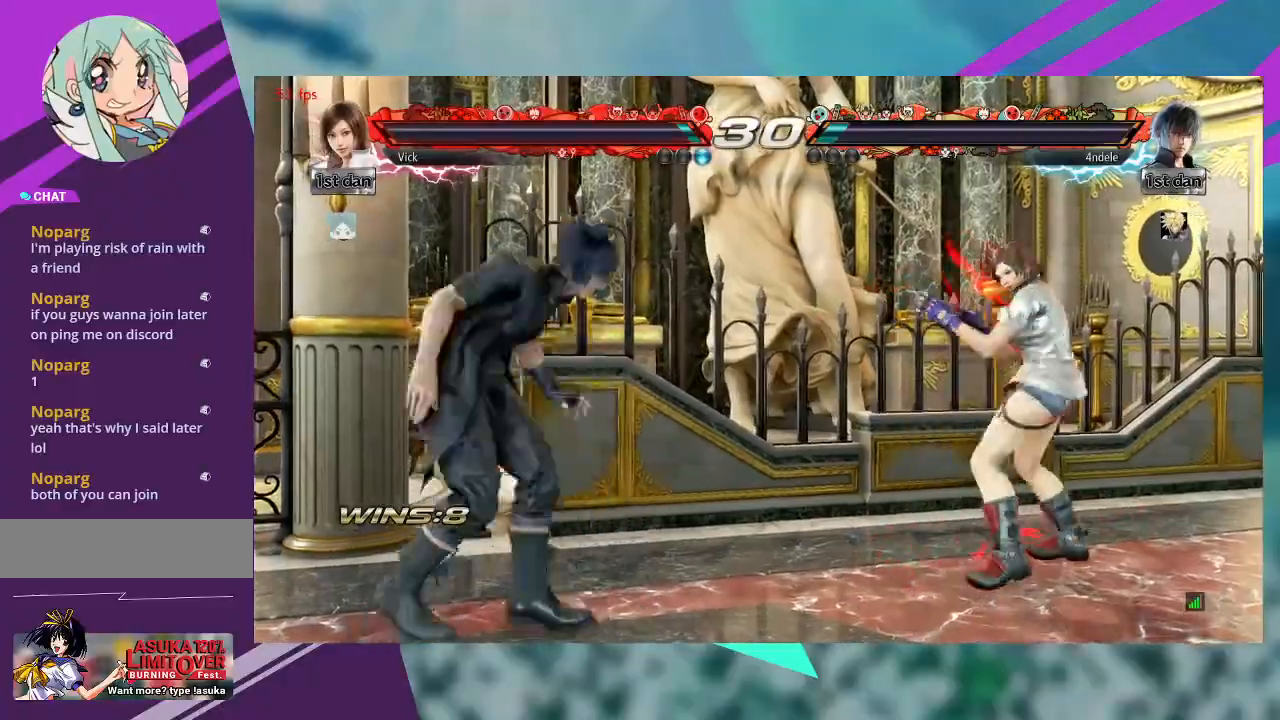
{"dt_ms": 1000, "buttons": ["TRIANGLE"], "left_stick": "center"}
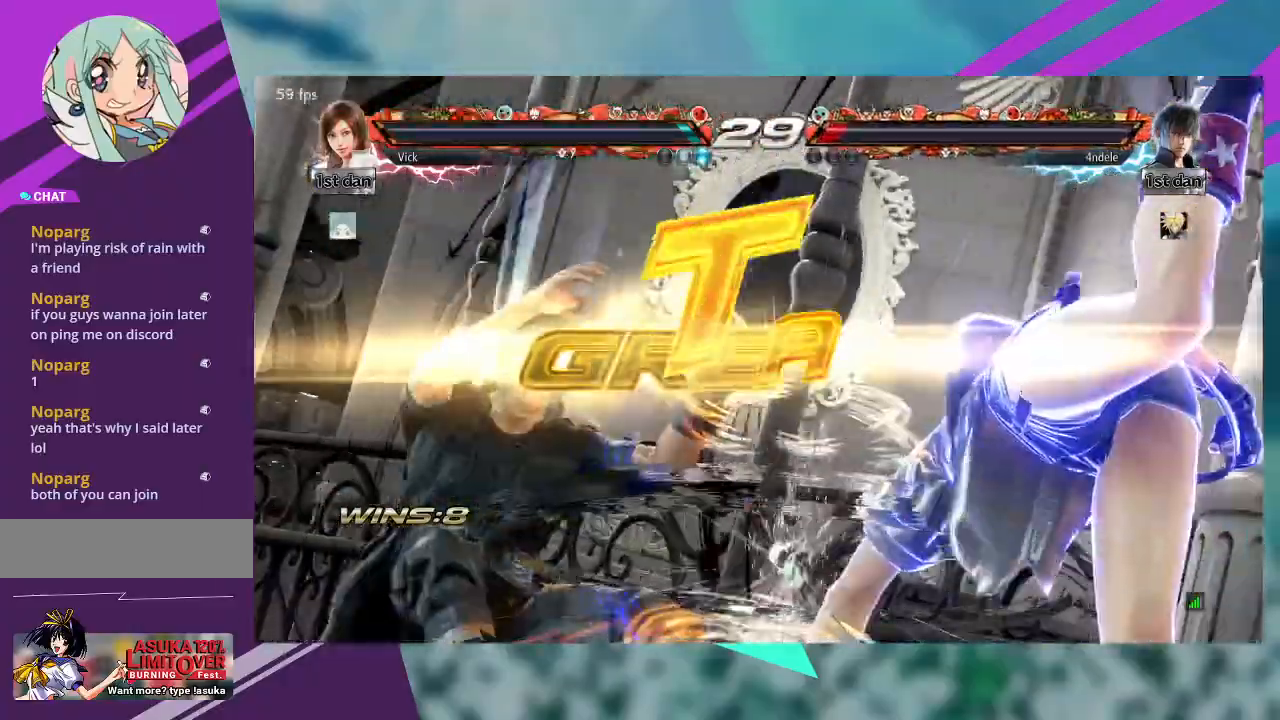
{"dt_ms": 500, "buttons": [], "left_stick": "center", "events": [[300, "TRIANGLE", "up"]]}
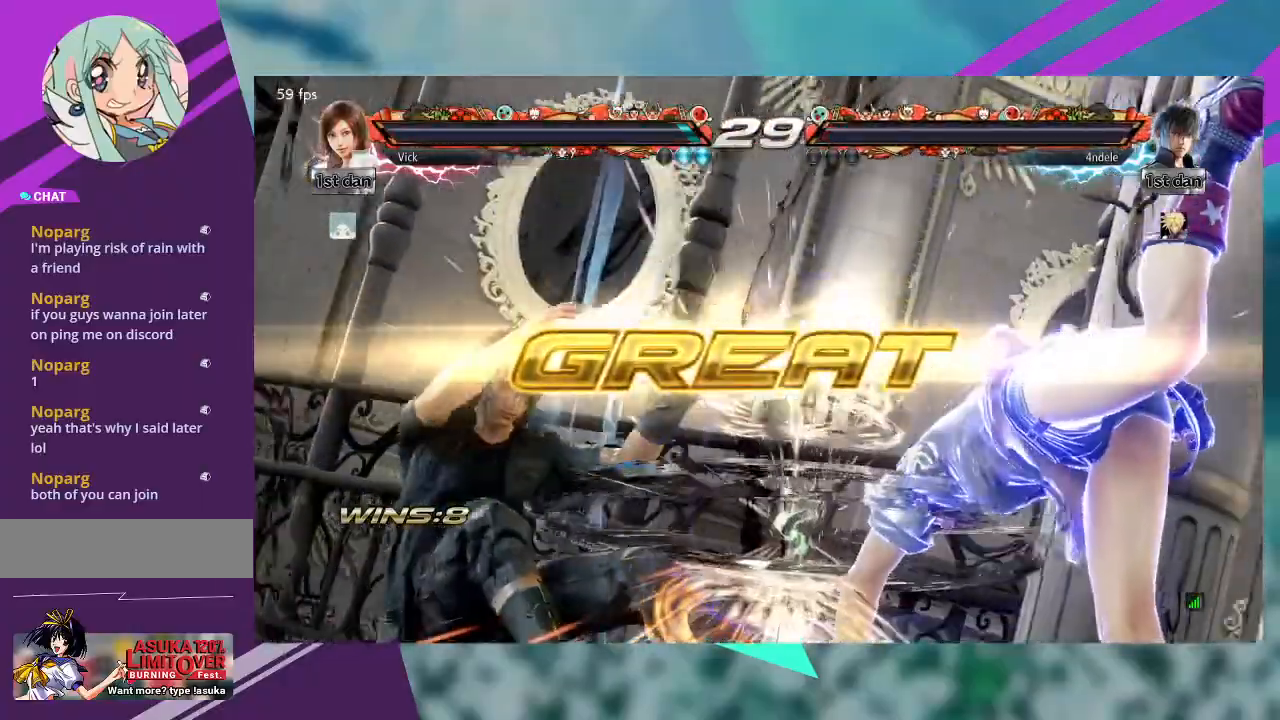
{"dt_ms": 500, "buttons": [], "left_stick": "center", "events": []}
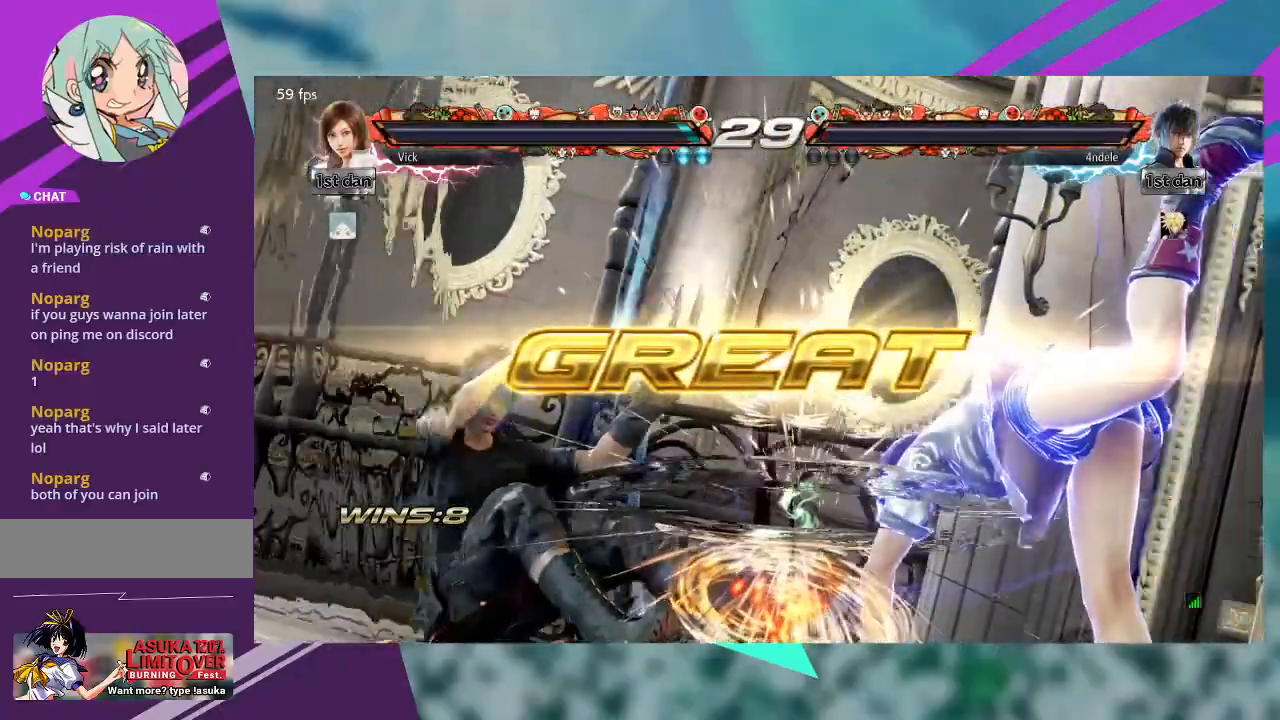
{"dt_ms": 500, "buttons": [], "left_stick": "center", "events": []}
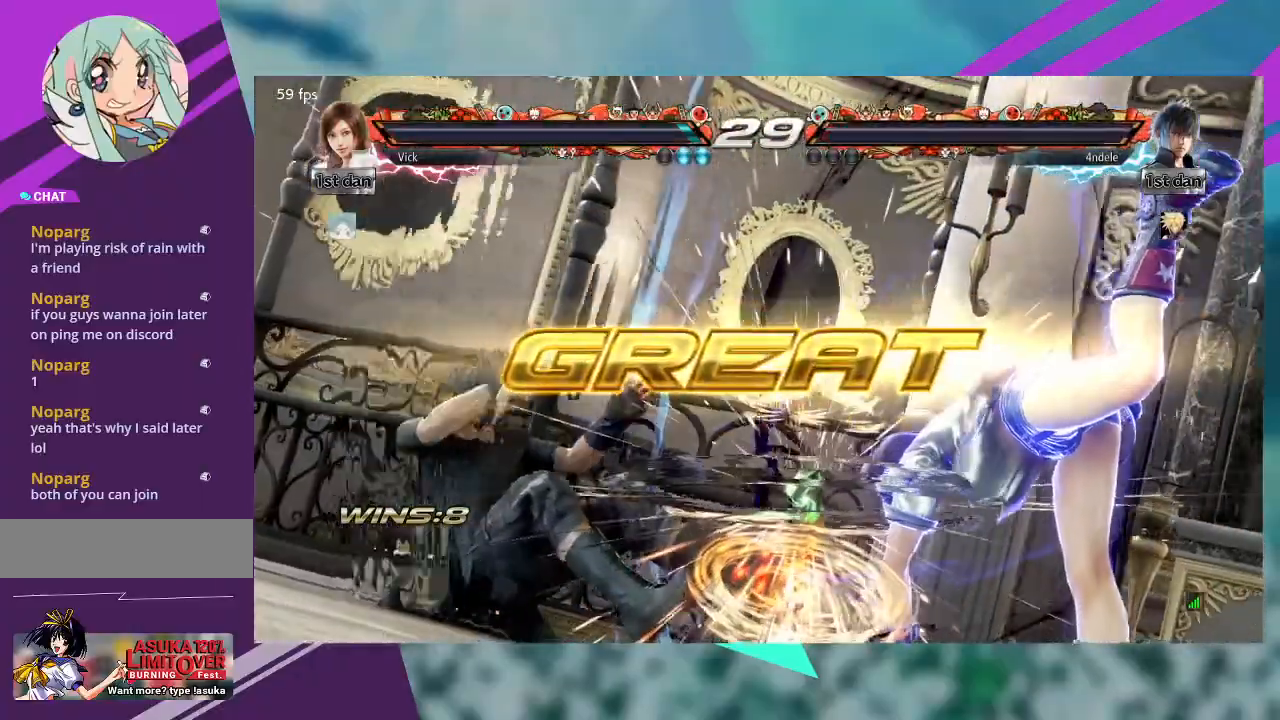
{"dt_ms": 500, "buttons": [], "left_stick": "center", "events": []}
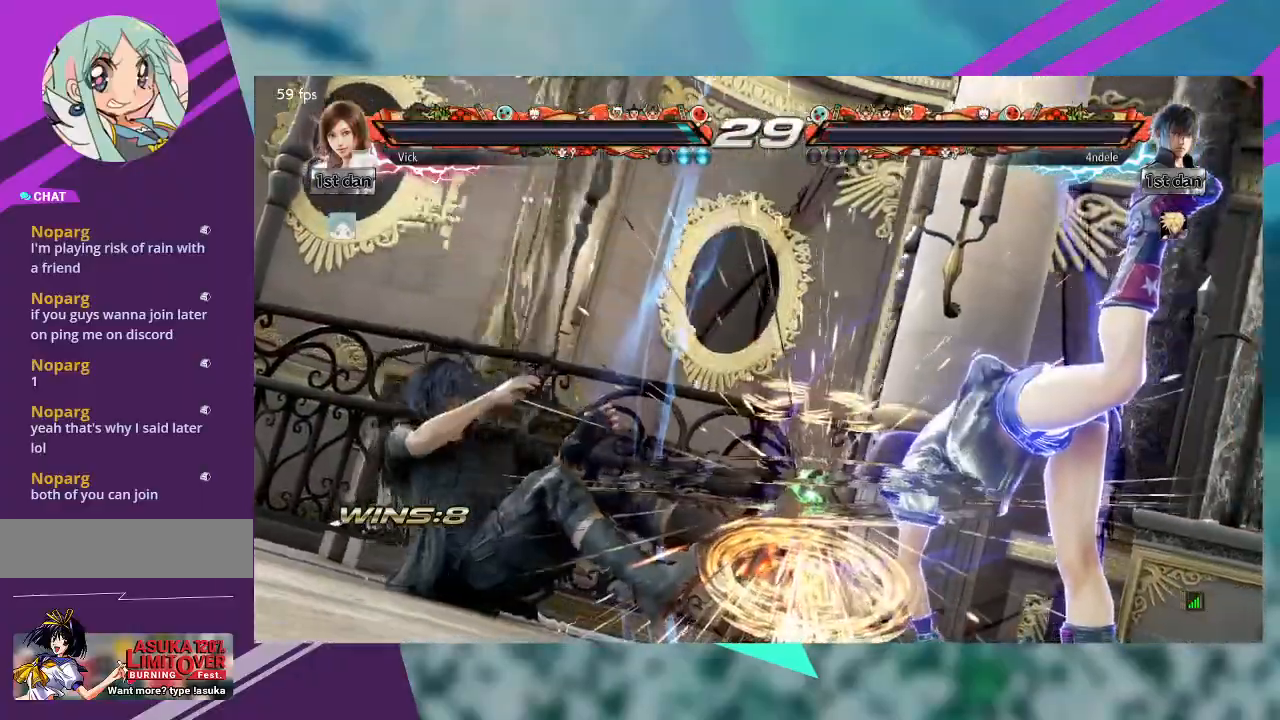
{"dt_ms": 500, "buttons": [], "left_stick": "center", "events": []}
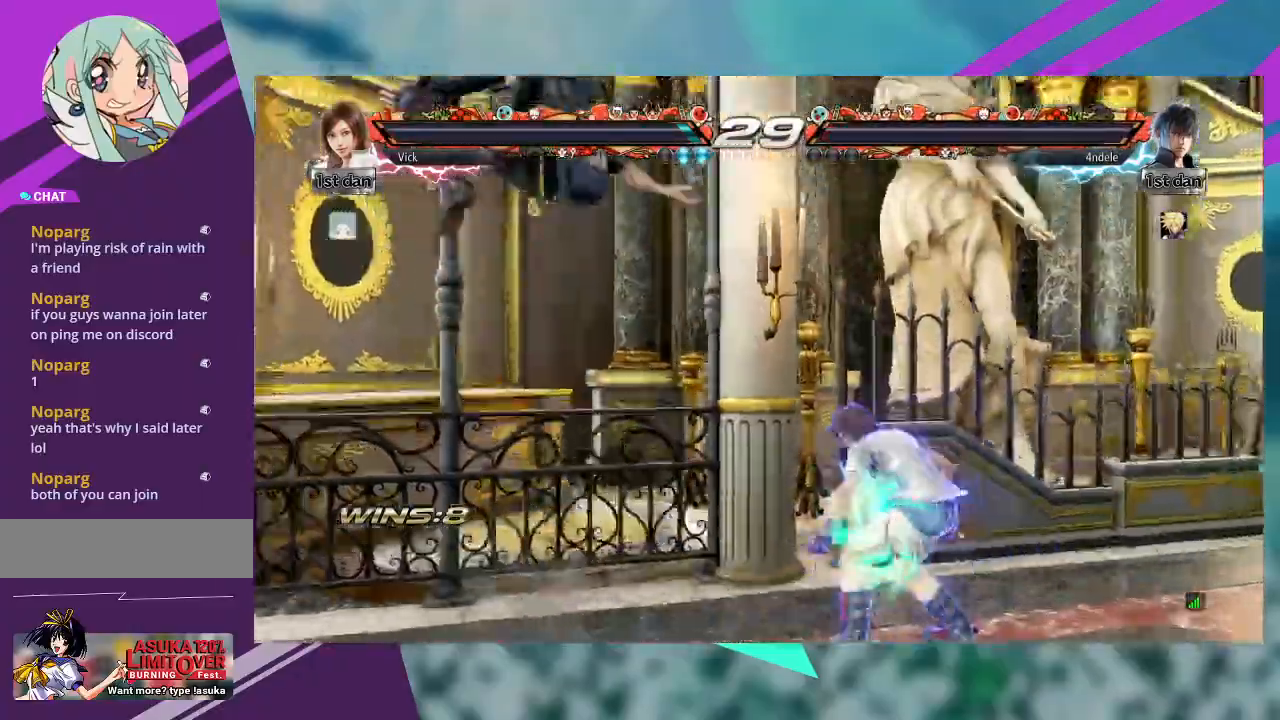
{"dt_ms": 500, "buttons": [], "left_stick": "center", "events": []}
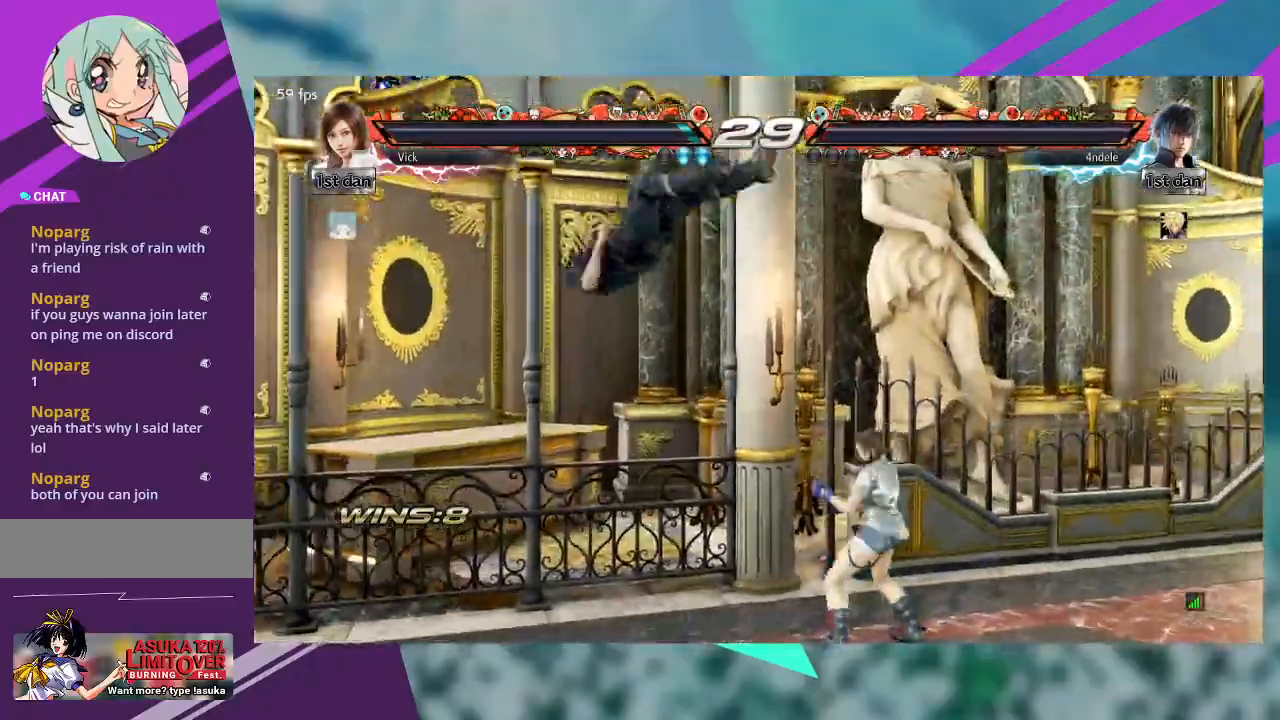
{"dt_ms": 500, "buttons": [], "left_stick": "center"}